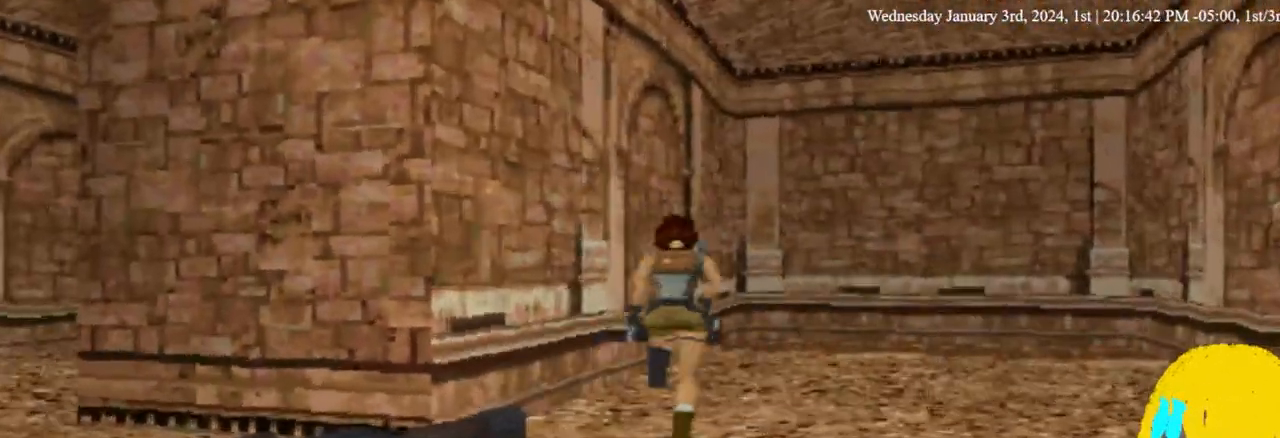
Gameplay with a controller (PlayStation layout); each line is a JSON object with the inputs held at the frame after it. "events" lists button and stick changes between this image and that frame as [ms after this image, input, new state], when the widget could be followed in between. Not read: DPAD_LEFT R1.
{"buttons": ["DPAD_UP"], "left_stick": "center", "right_stick": "center", "events": [[133, "DPAD_RIGHT", "up"]]}
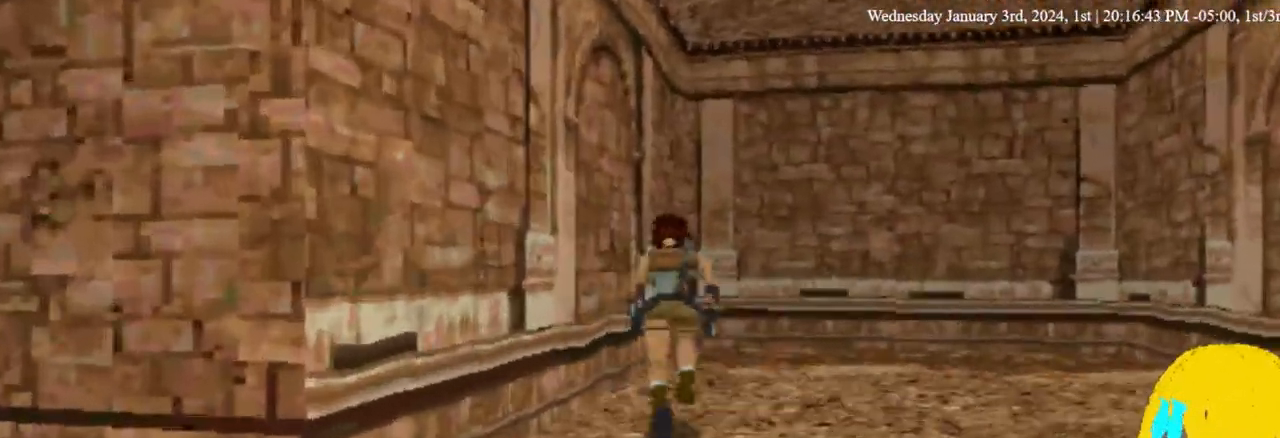
{"buttons": ["DPAD_UP", "DPAD_RIGHT"], "left_stick": "center", "right_stick": "center", "events": [[100, "DPAD_RIGHT", "down"]]}
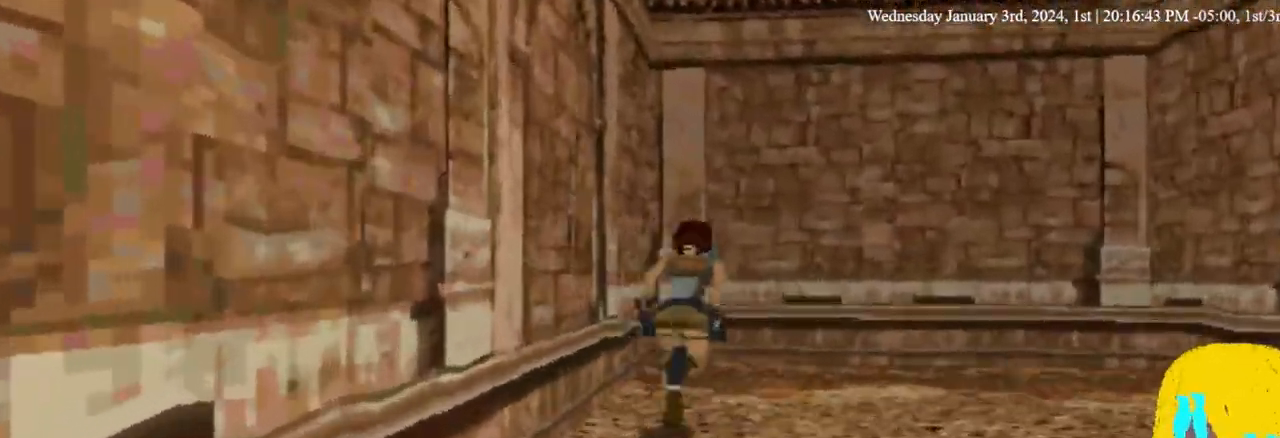
{"buttons": ["DPAD_UP", "DPAD_RIGHT"], "left_stick": "center", "right_stick": "center", "events": []}
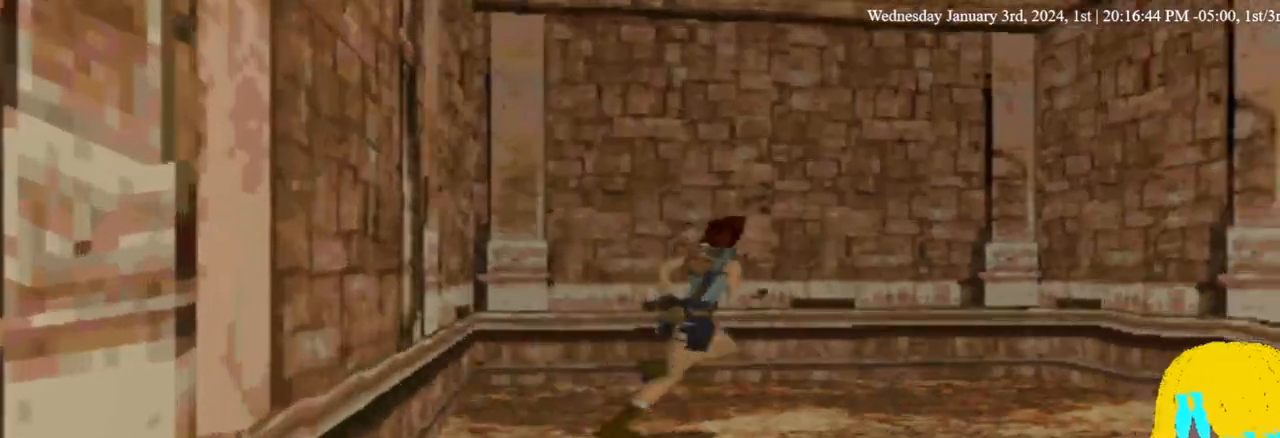
{"buttons": ["DPAD_UP", "DPAD_RIGHT"], "left_stick": "center", "right_stick": "center", "events": []}
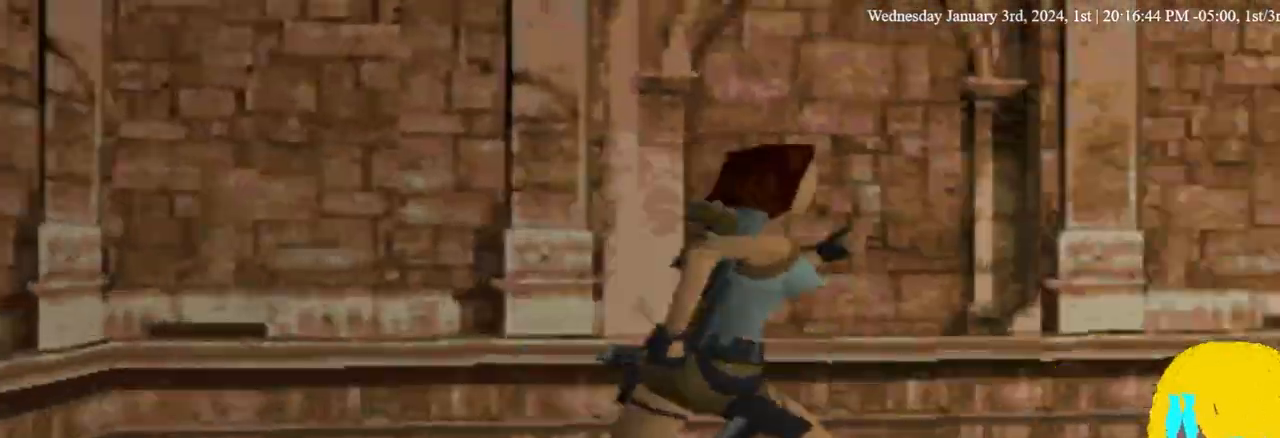
{"buttons": ["DPAD_UP"], "left_stick": "center", "right_stick": "center", "events": [[400, "DPAD_RIGHT", "up"]]}
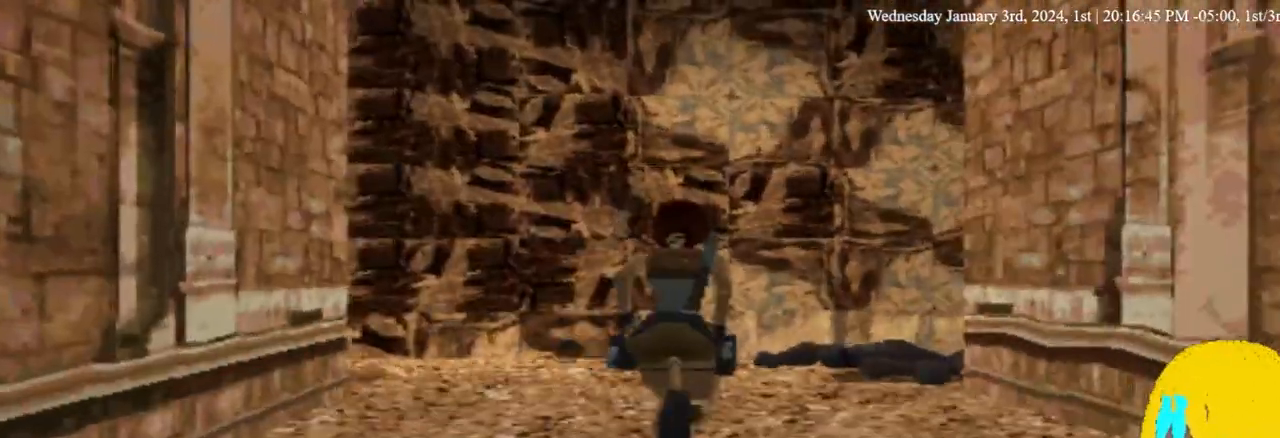
{"buttons": ["DPAD_UP"], "left_stick": "center", "right_stick": "center", "events": []}
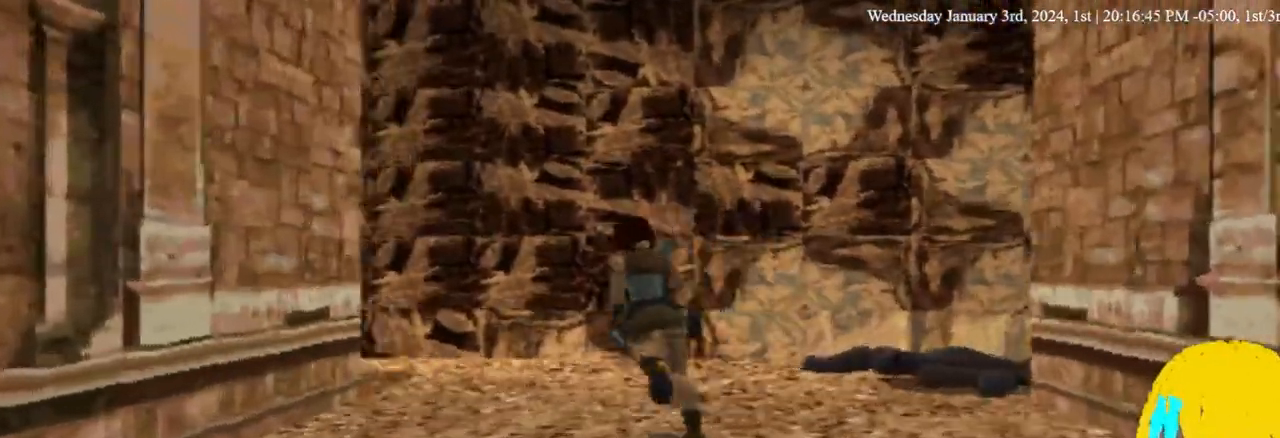
{"buttons": [], "left_stick": "center", "right_stick": "center", "events": [[200, "DPAD_UP", "up"]]}
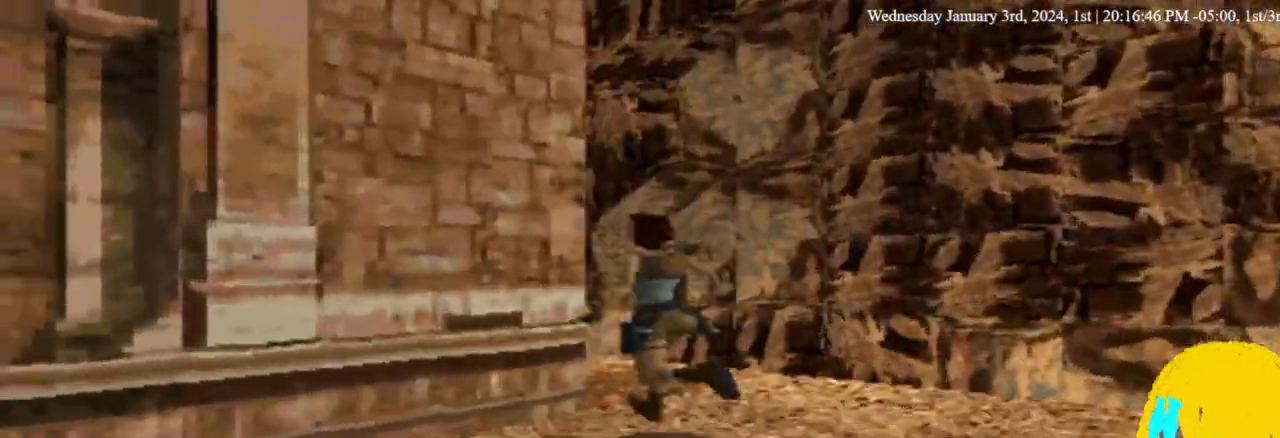
{"buttons": [], "left_stick": "center", "right_stick": "center", "events": [[67, "DPAD_RIGHT", "down"], [500, "DPAD_RIGHT", "up"]]}
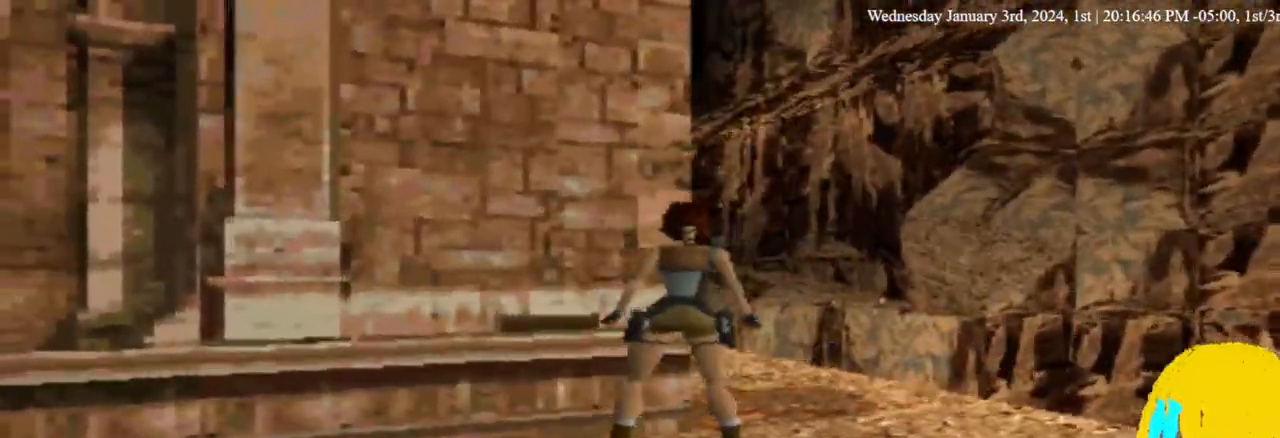
{"buttons": ["DPAD_RIGHT"], "left_stick": "center", "right_stick": "center", "events": [[233, "DPAD_UP", "down"], [367, "DPAD_UP", "up"], [500, "DPAD_RIGHT", "down"]]}
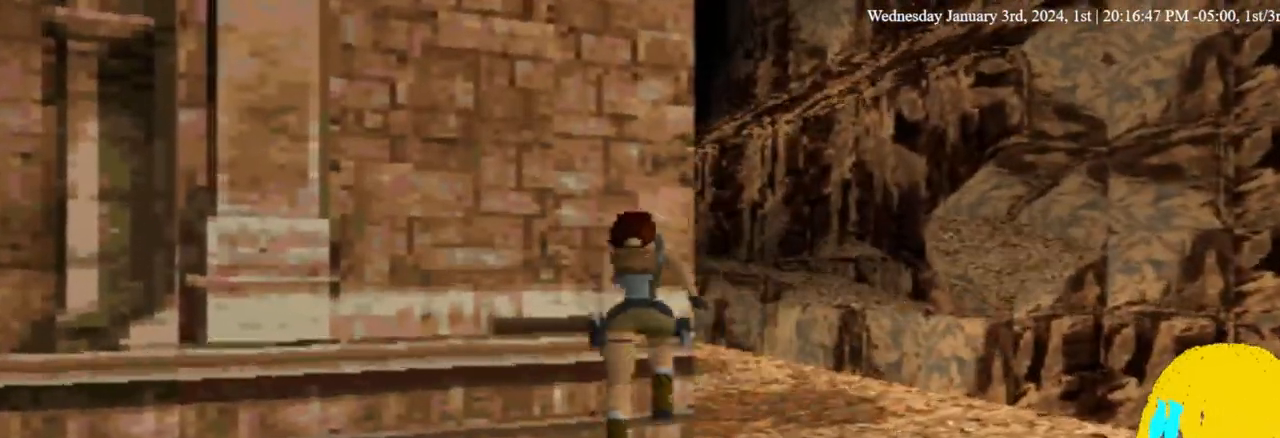
{"buttons": ["DPAD_RIGHT"], "left_stick": "center", "right_stick": "center", "events": []}
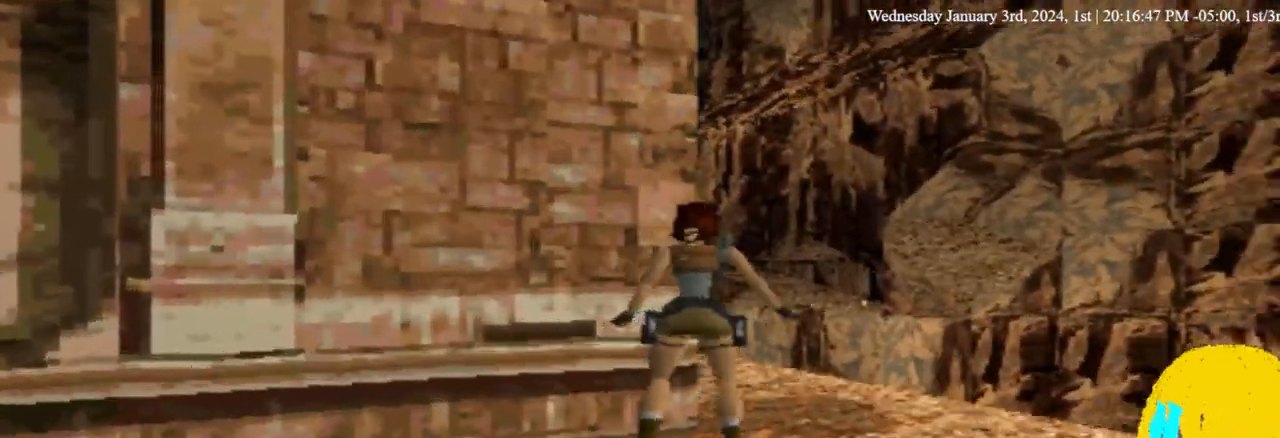
{"buttons": ["DPAD_RIGHT"], "left_stick": "center", "right_stick": "center", "events": [[367, "DPAD_RIGHT", "up"], [367, "DPAD_UP", "down"], [467, "DPAD_RIGHT", "down"], [467, "DPAD_UP", "up"]]}
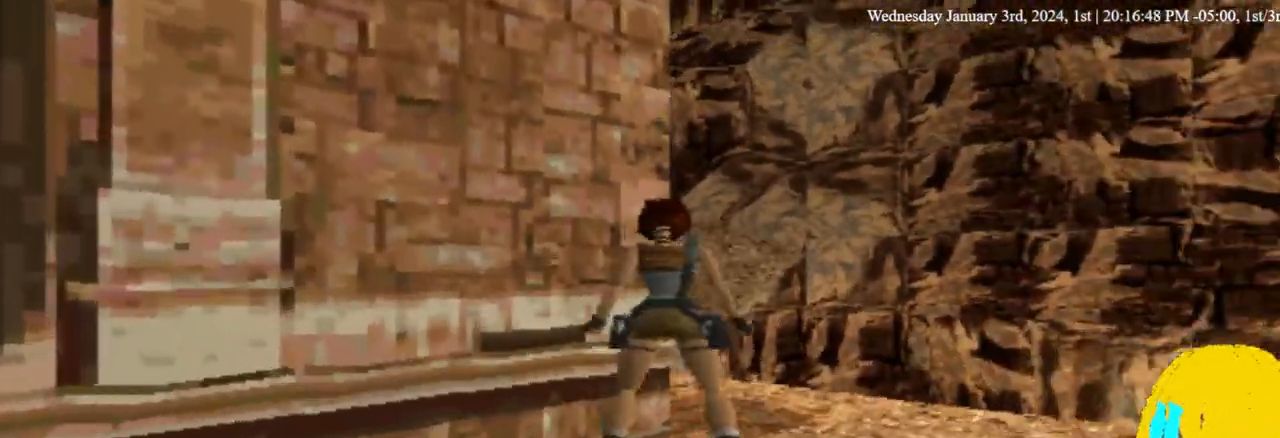
{"buttons": [], "left_stick": "center", "right_stick": "center", "events": [[400, "DPAD_RIGHT", "up"]]}
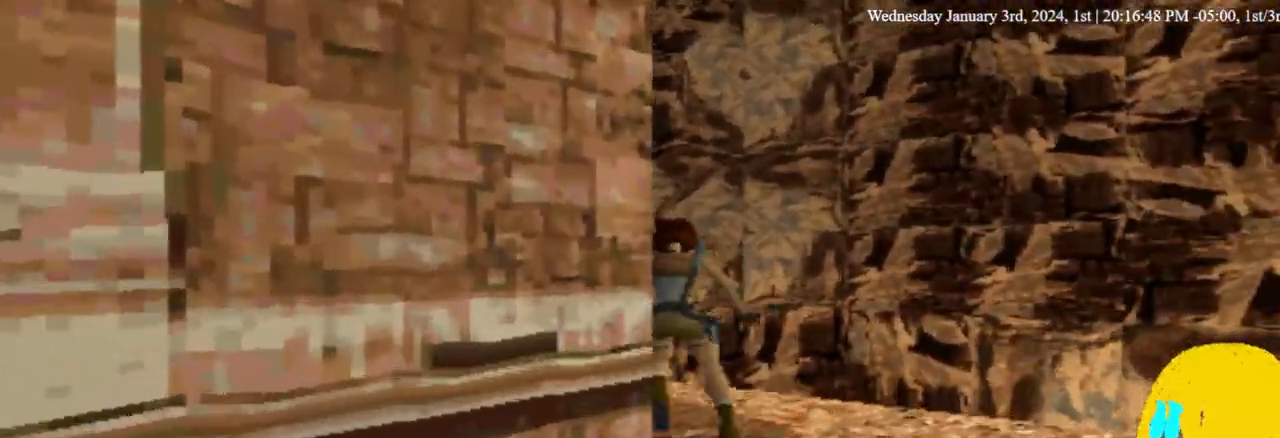
{"buttons": [], "left_stick": "center", "right_stick": "center", "events": []}
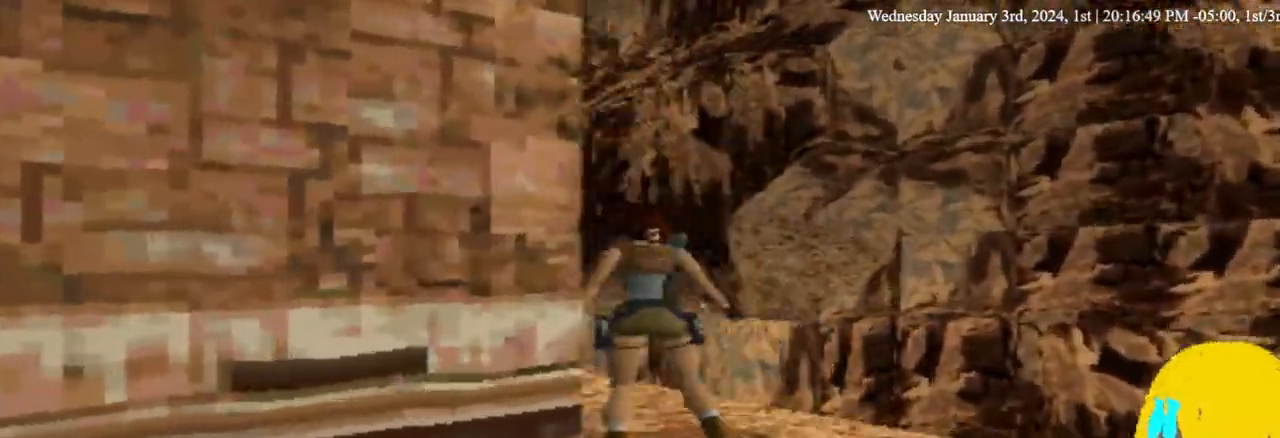
{"buttons": [], "left_stick": "center", "right_stick": "center", "events": []}
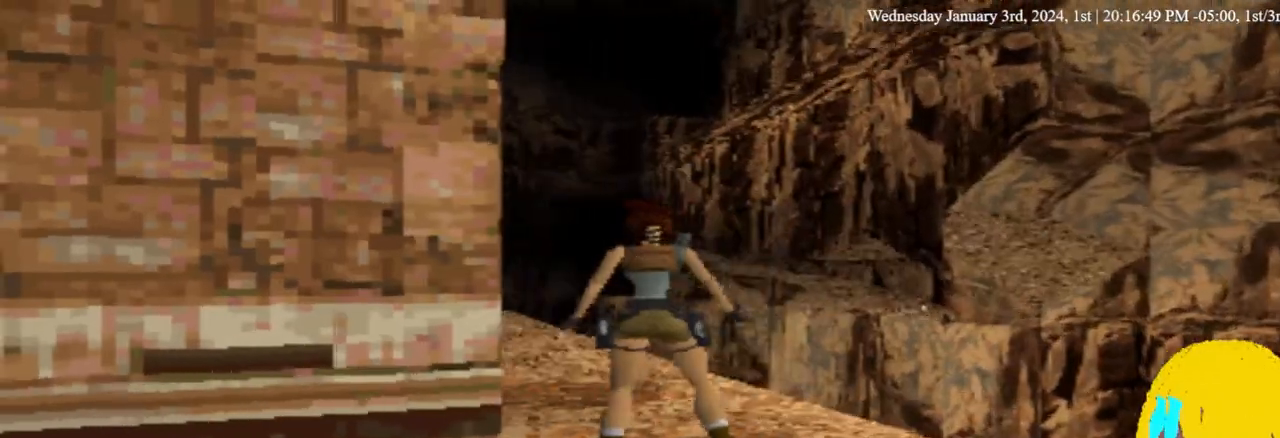
{"buttons": [], "left_stick": "center", "right_stick": "center", "events": []}
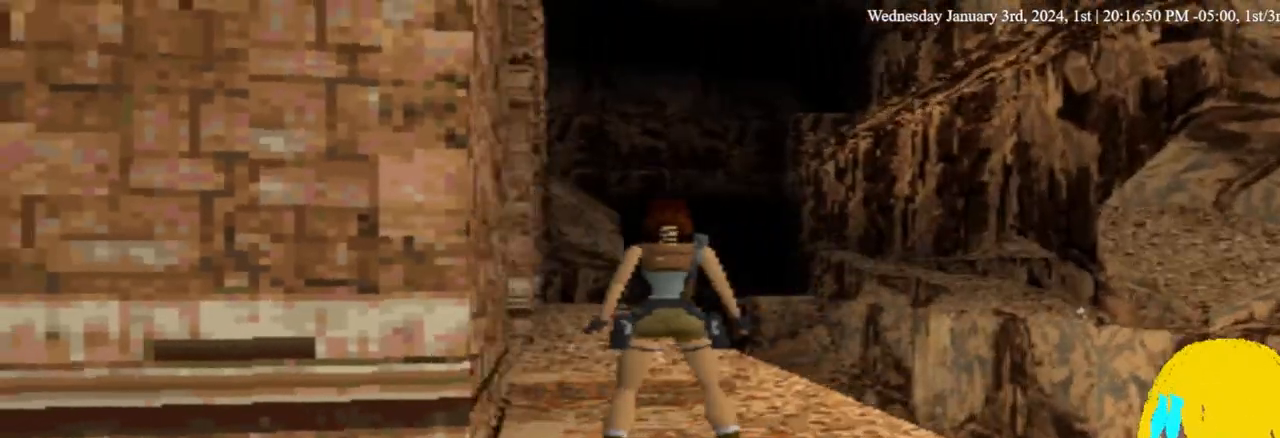
{"buttons": ["DPAD_UP"], "left_stick": "center", "right_stick": "center"}
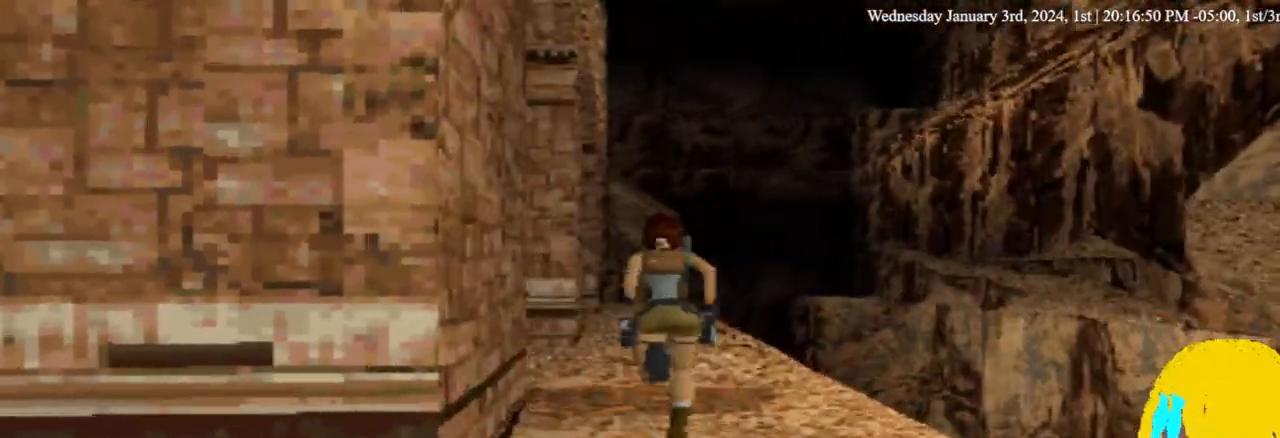
{"buttons": [], "left_stick": "center", "right_stick": "center", "events": [[500, "DPAD_UP", "up"]]}
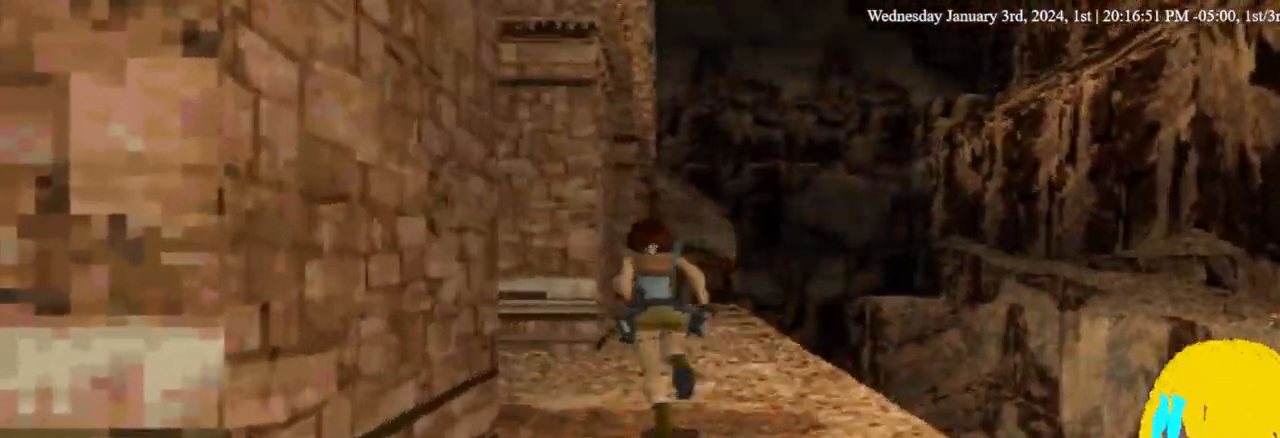
{"buttons": ["L1"], "left_stick": "center", "right_stick": "center"}
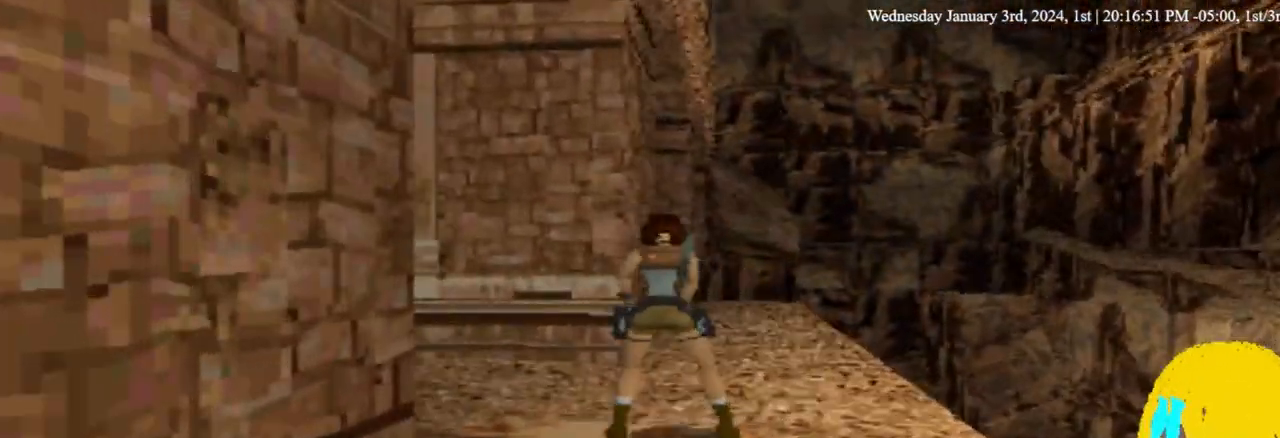
{"buttons": ["L1"], "left_stick": "center", "right_stick": "center", "events": [[400, "L1", "up"], [467, "L1", "down"]]}
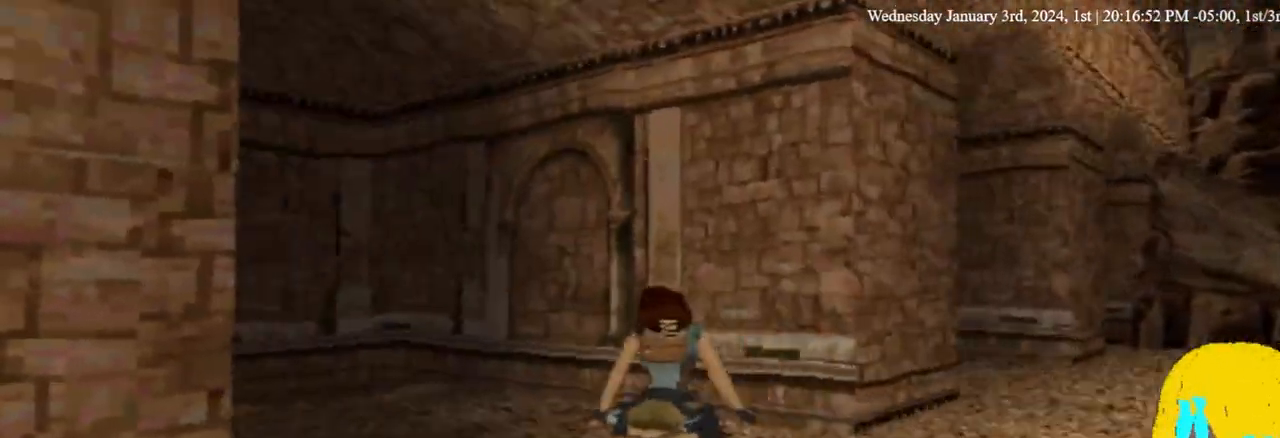
{"buttons": ["L1", "DPAD_UP"], "left_stick": "center", "right_stick": "center", "events": [[500, "DPAD_UP", "down"]]}
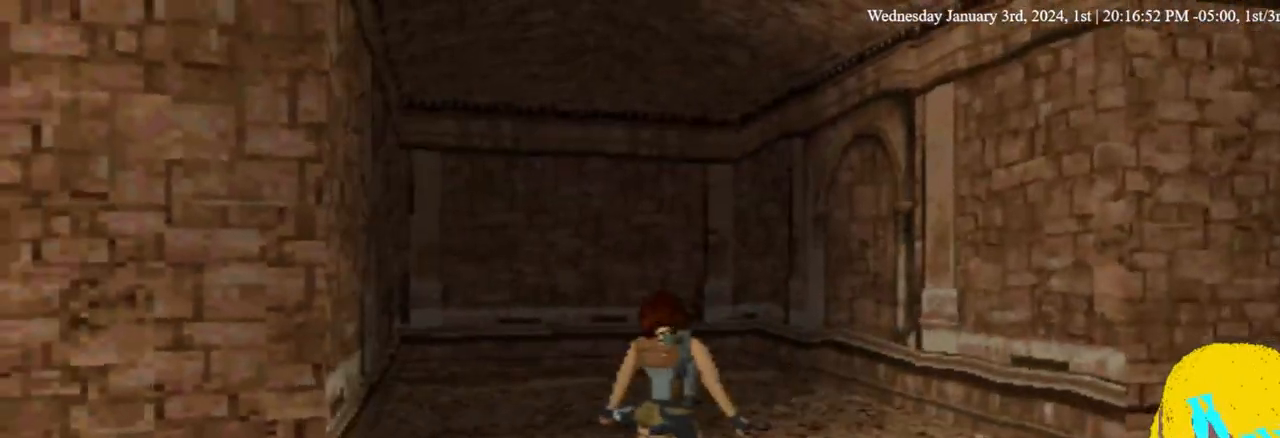
{"buttons": ["L1"], "left_stick": "center", "right_stick": "center", "events": [[267, "DPAD_UP", "up"]]}
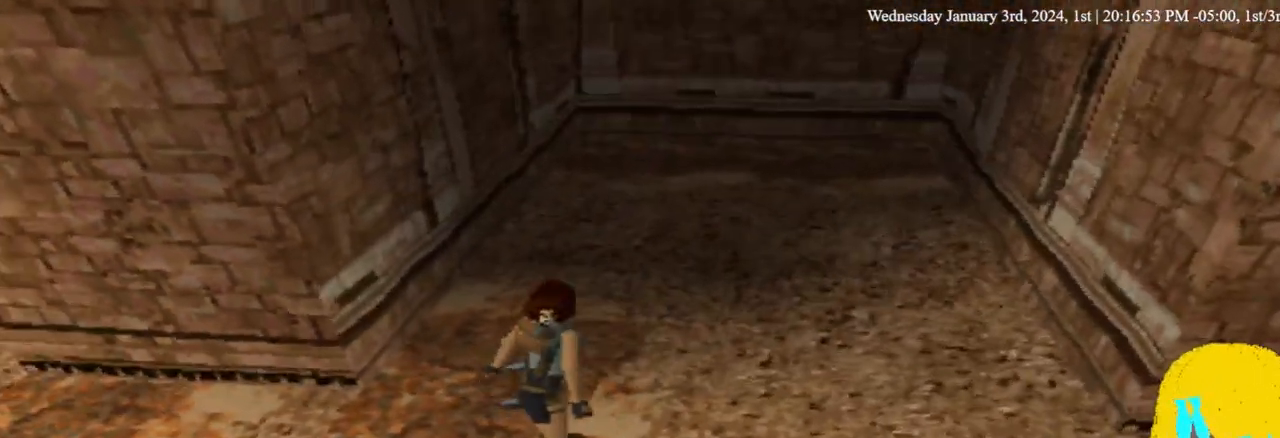
{"buttons": ["L1", "DPAD_DOWN"], "left_stick": "center", "right_stick": "center", "events": [[233, "DPAD_DOWN", "down"]]}
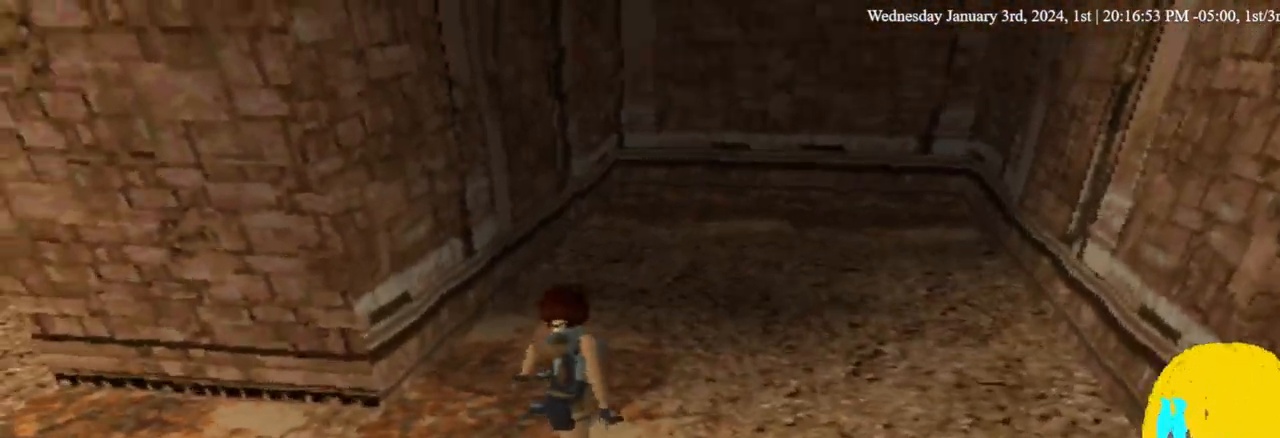
{"buttons": ["L1", "DPAD_DOWN"], "left_stick": "center", "right_stick": "center", "events": []}
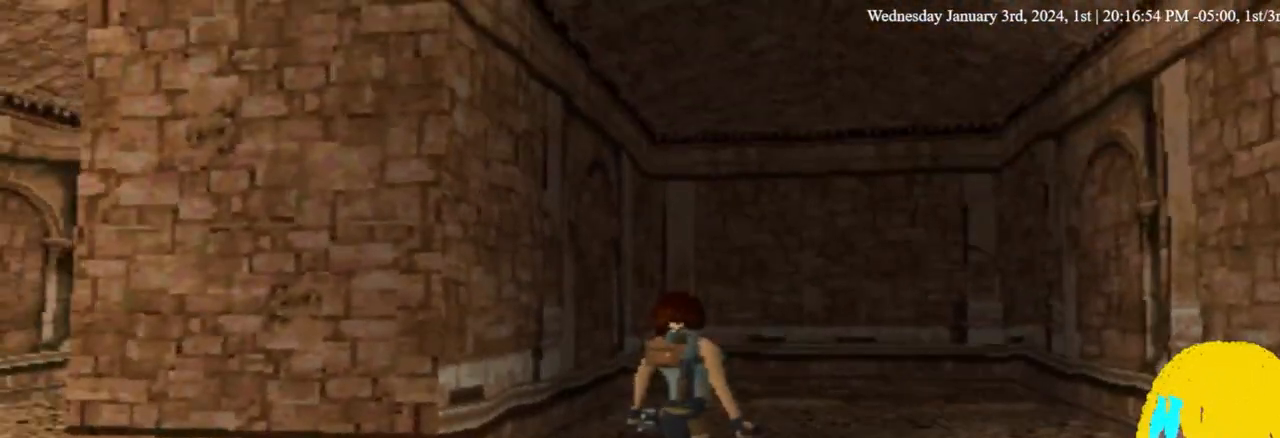
{"buttons": ["L1", "DPAD_RIGHT"], "left_stick": "center", "right_stick": "center", "events": [[67, "DPAD_RIGHT", "down"], [500, "DPAD_DOWN", "up"]]}
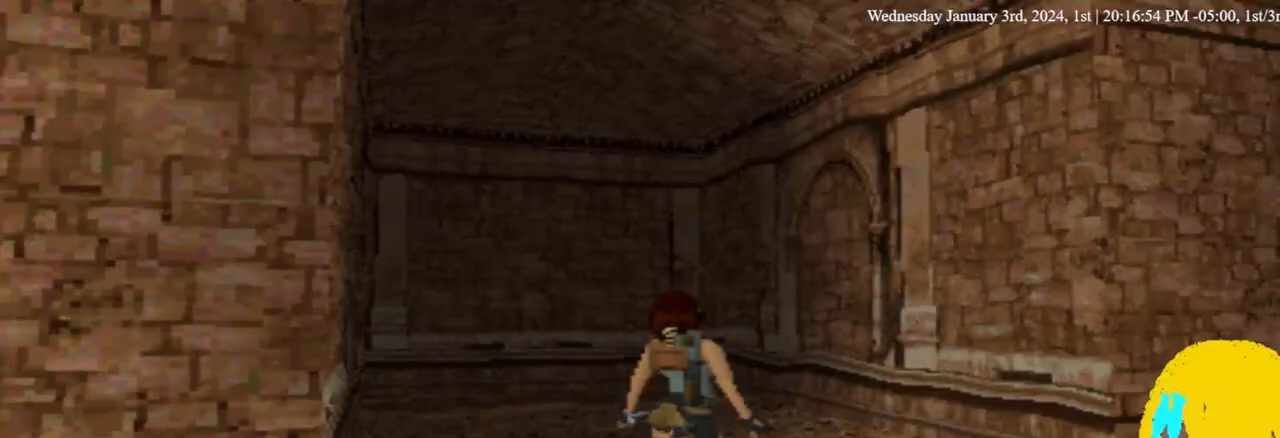
{"buttons": ["DPAD_RIGHT"], "left_stick": "center", "right_stick": "center", "events": [[167, "L1", "up"]]}